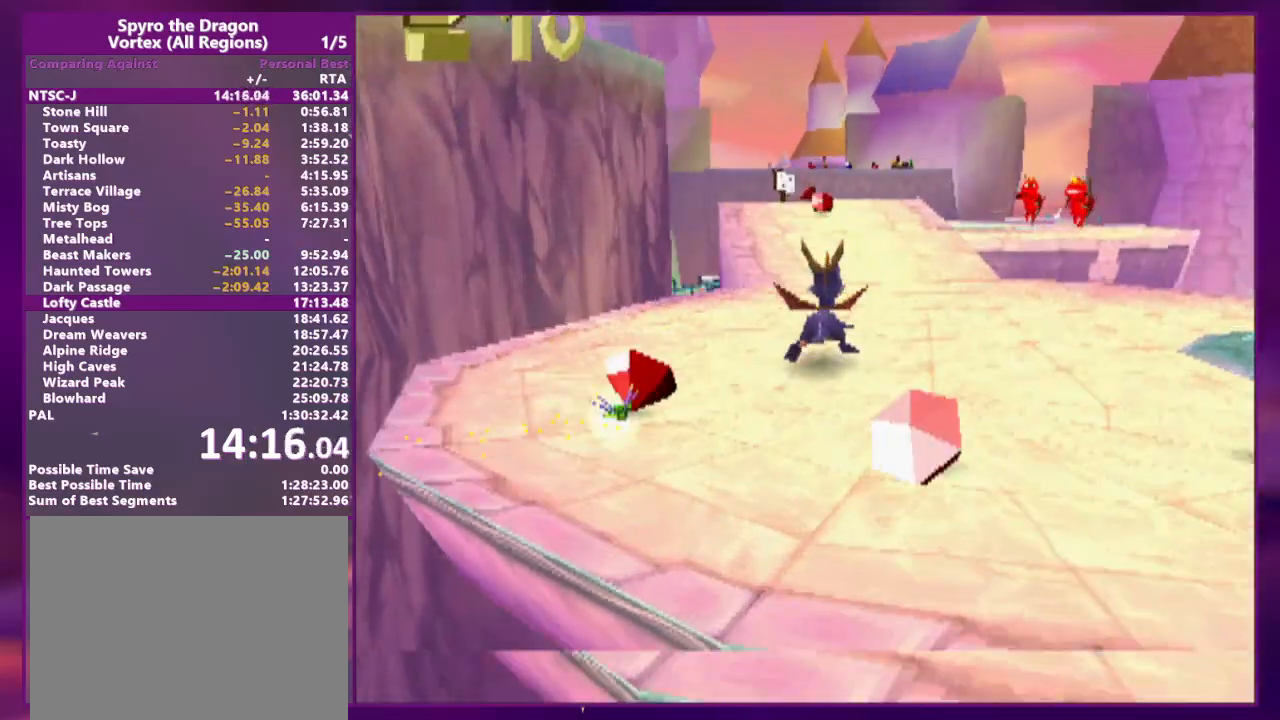
Gameplay with a controller (PlayStation layout); each line is a JSON object with the inputs held at the frame after it (dt_ms = milliseconds from this image to that frame). "events" lists button and stick changes between this image and that frame as [ms after this image, input, new state], when the widget could be followed in between. Not read: CROSS L3 R2 R3 SQUARE left_stick right_stick.
{"dt_ms": 1000, "buttons": []}
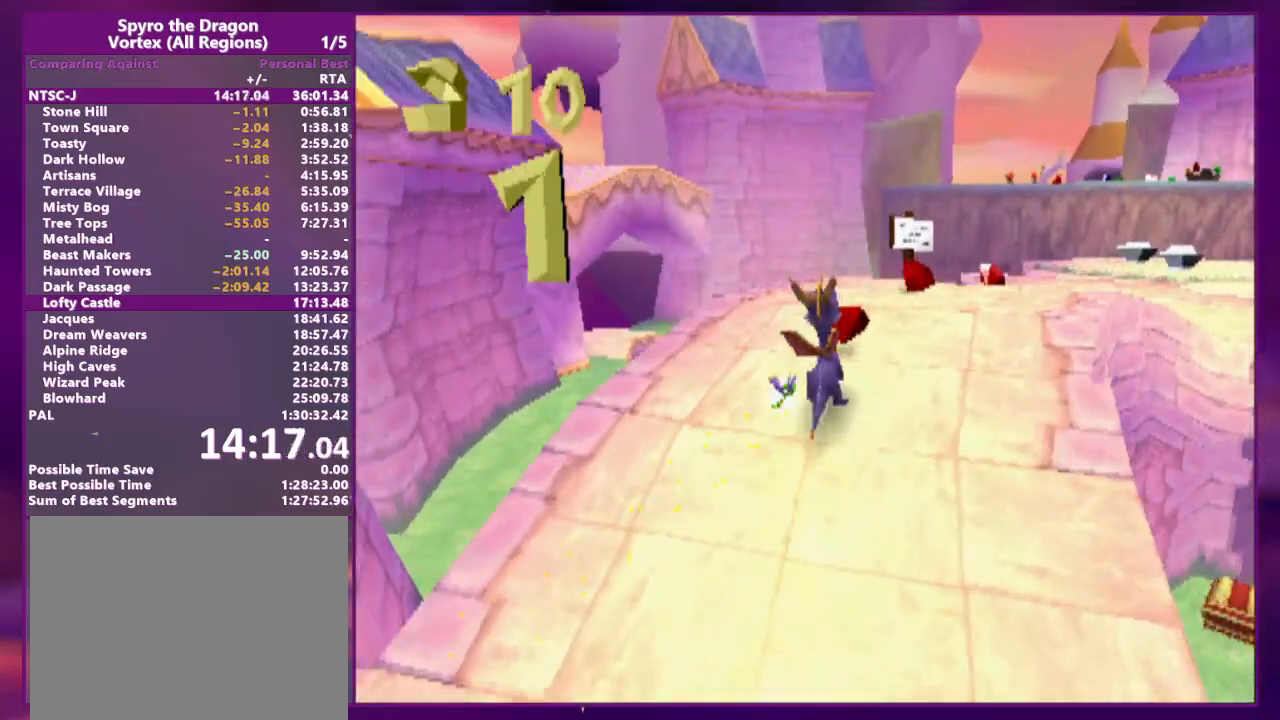
{"dt_ms": 500, "buttons": [], "events": [[33, "DPAD_LEFT", "down"], [67, "CIRCLE", "down"], [200, "CIRCLE", "up"], [200, "DPAD_DOWN", "down"], [233, "DPAD_LEFT", "up"], [333, "DPAD_DOWN", "up"]]}
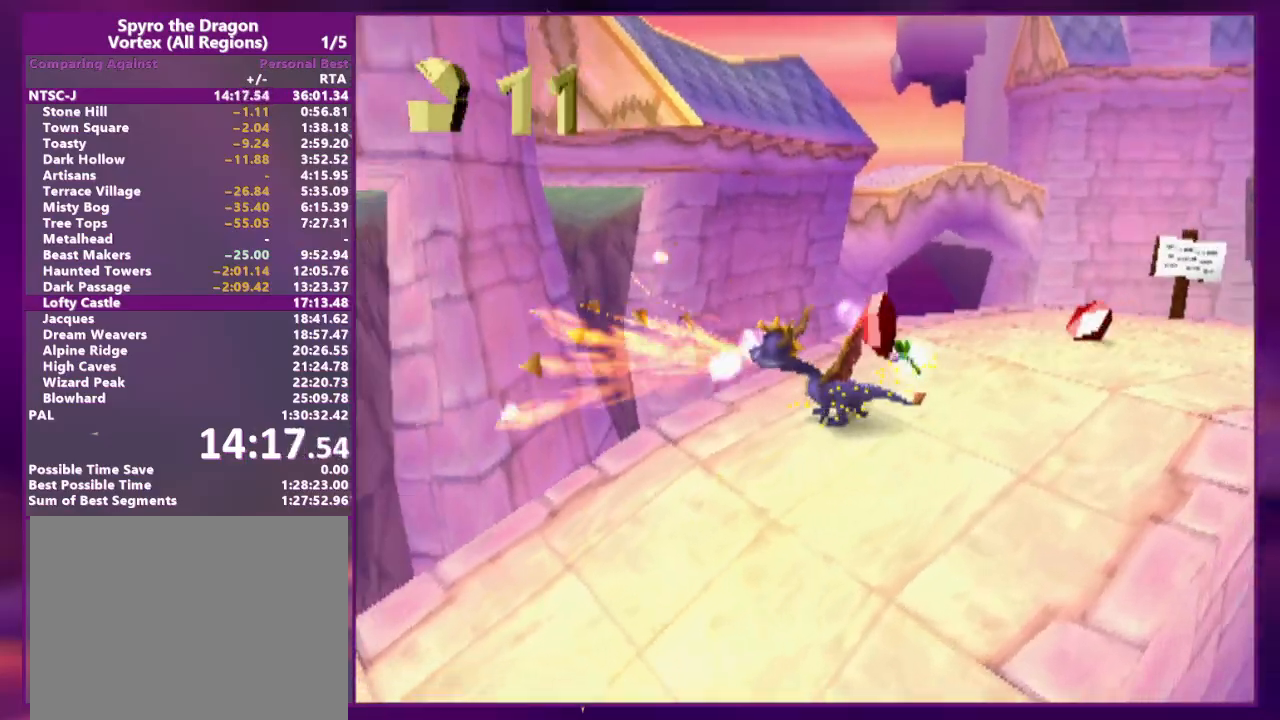
{"dt_ms": 500, "buttons": [], "events": [[267, "DPAD_LEFT", "down"], [367, "DPAD_LEFT", "up"]]}
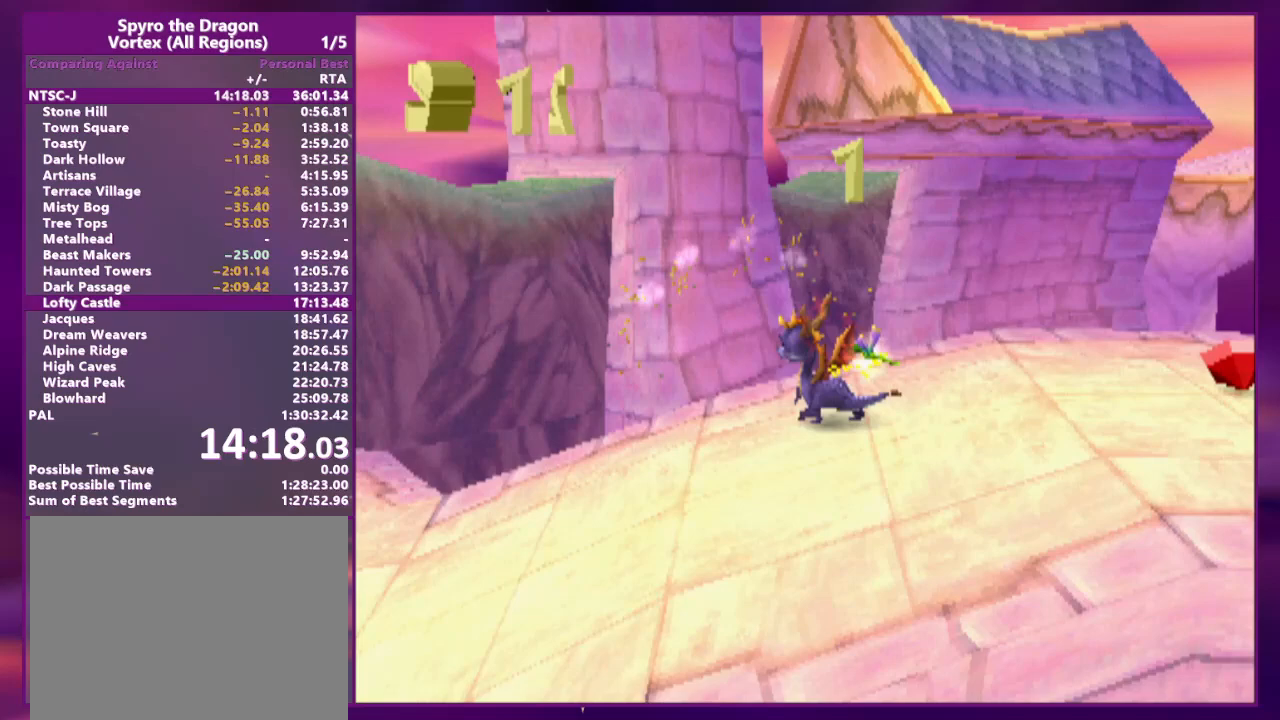
{"dt_ms": 500, "buttons": ["DPAD_UP"], "events": [[267, "DPAD_LEFT", "down"], [367, "DPAD_LEFT", "up"], [400, "DPAD_UP", "down"]]}
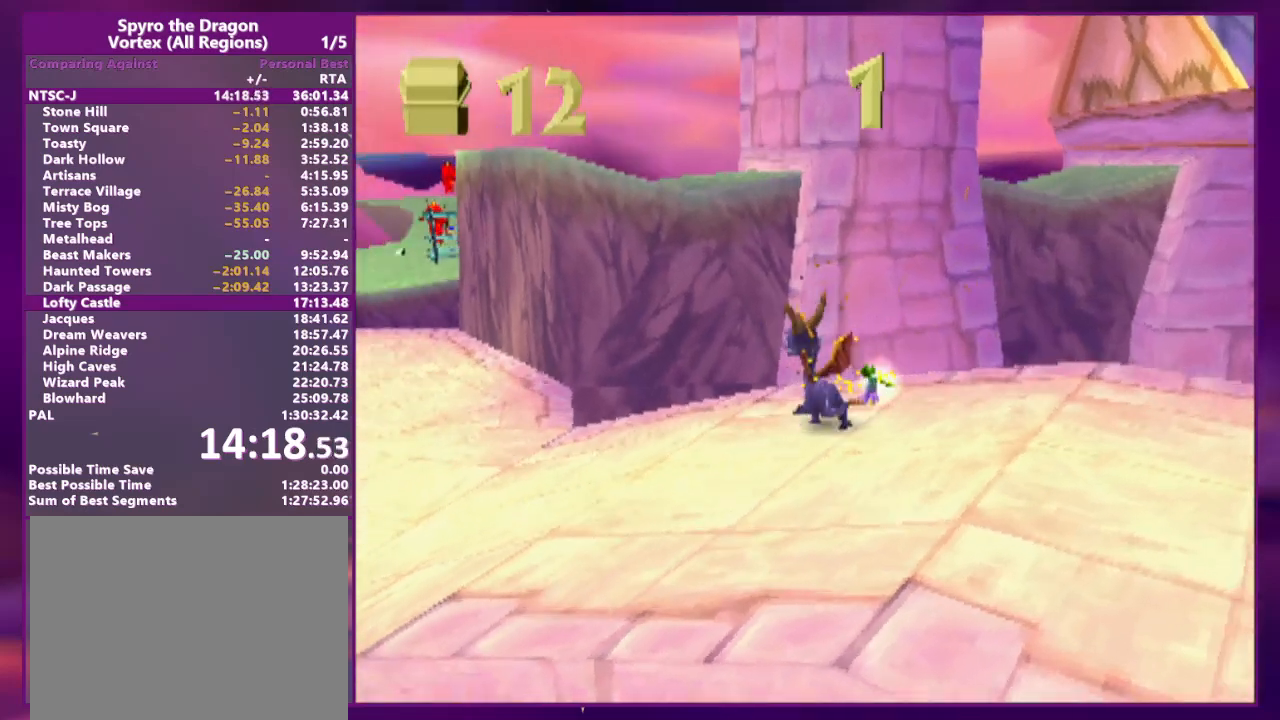
{"dt_ms": 500, "buttons": ["DPAD_UP"], "events": []}
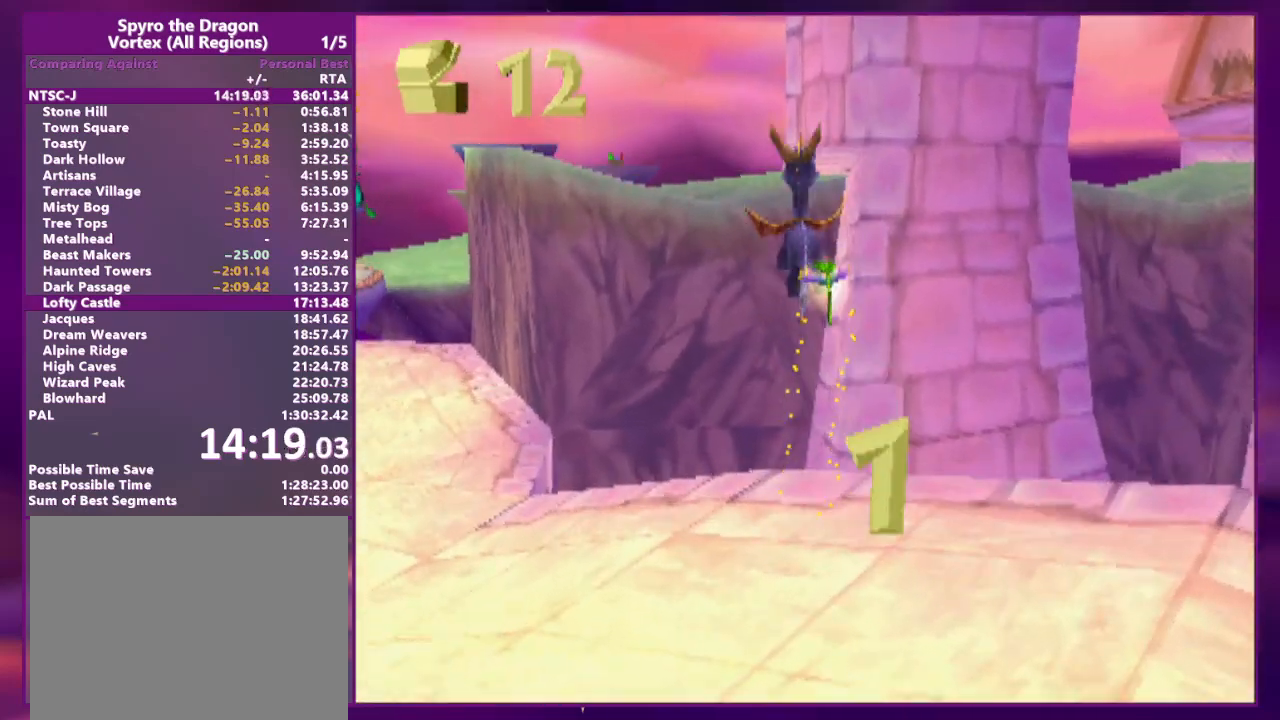
{"dt_ms": 500, "buttons": [], "events": [[100, "DPAD_LEFT", "down"], [233, "DPAD_UP", "up"], [500, "DPAD_LEFT", "up"]]}
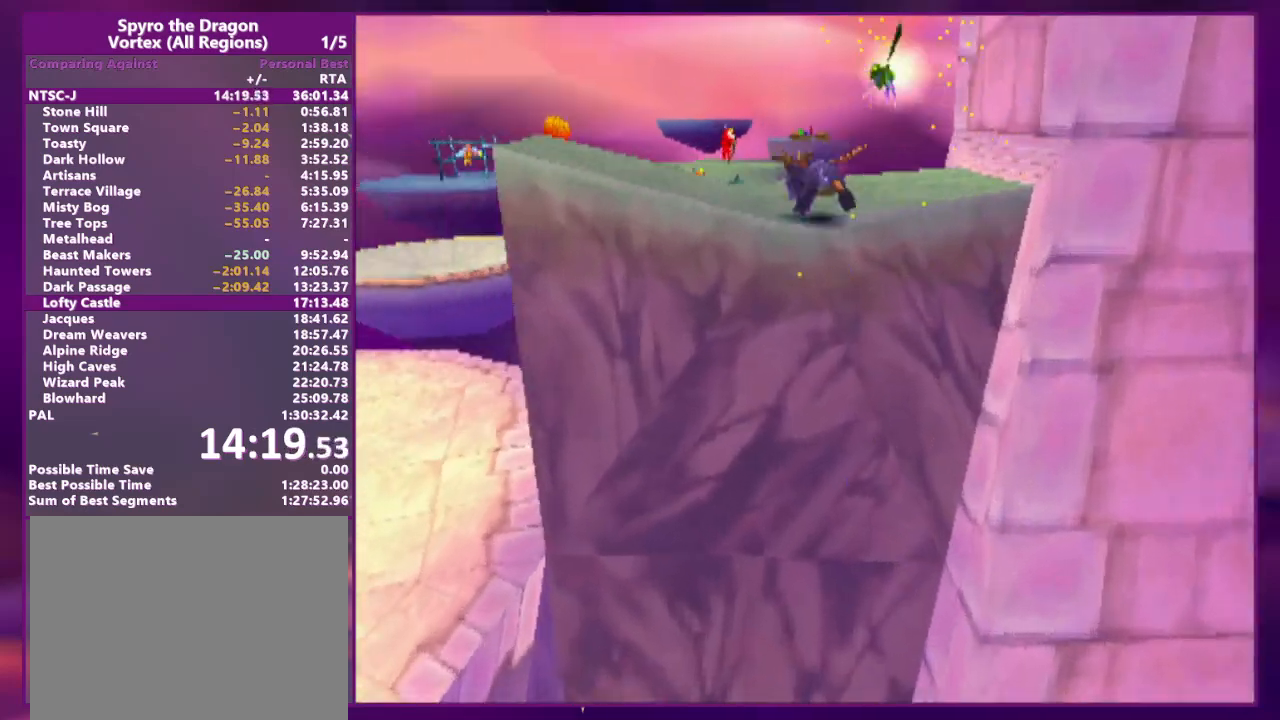
{"dt_ms": 500, "buttons": ["DPAD_LEFT"], "events": [[500, "DPAD_LEFT", "down"]]}
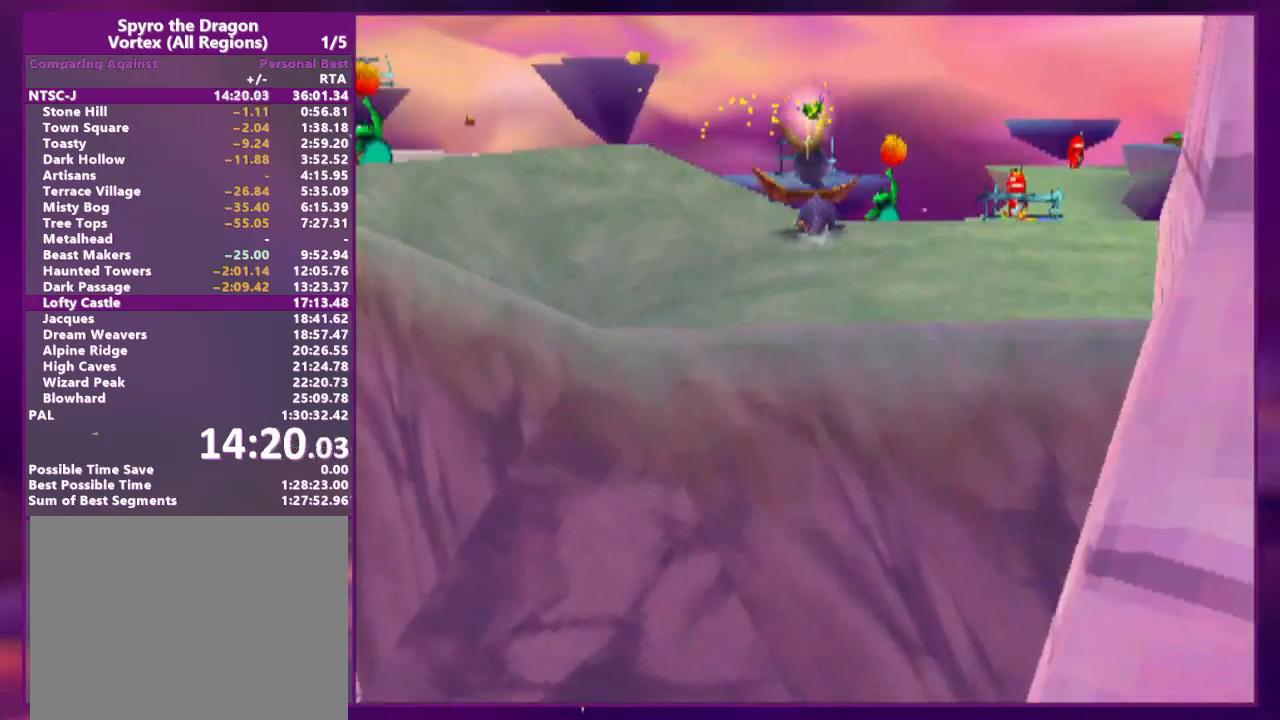
{"dt_ms": 500, "buttons": ["DPAD_UP", "DPAD_LEFT"], "events": [[400, "DPAD_UP", "down"]]}
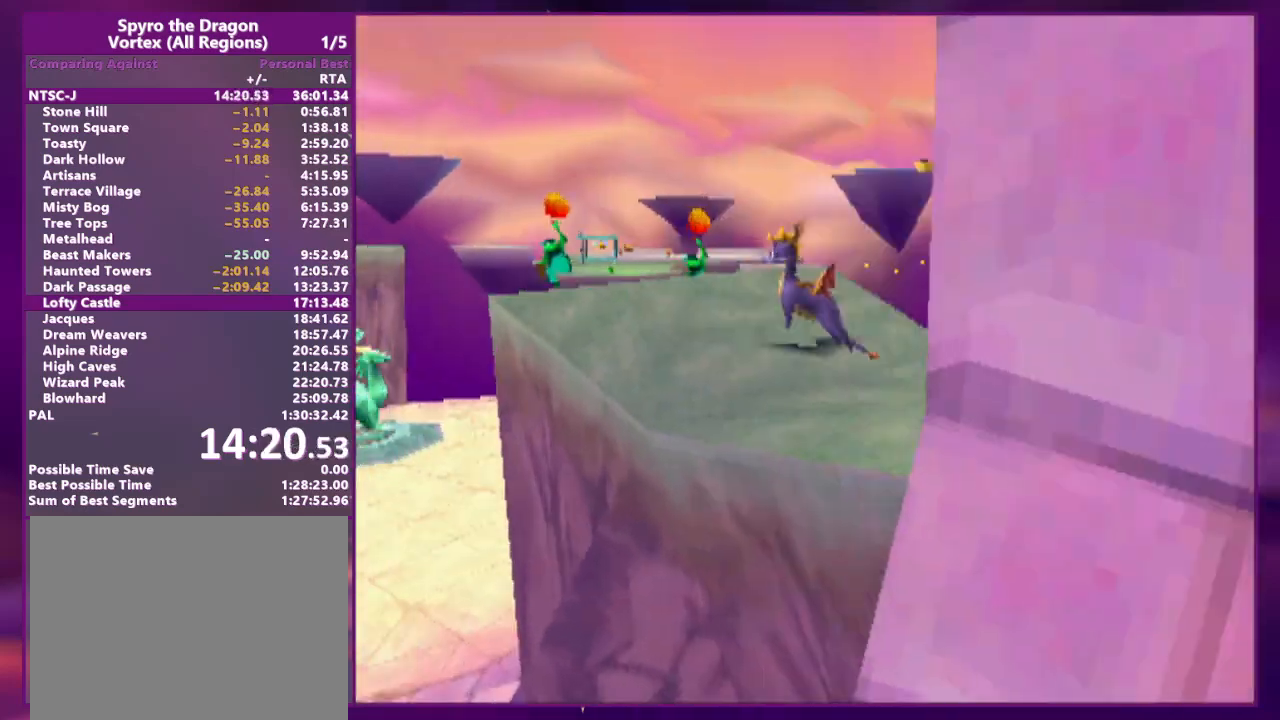
{"dt_ms": 500, "buttons": ["DPAD_UP", "DPAD_LEFT"], "events": [[200, "DPAD_UP", "up"], [300, "DPAD_DOWN", "down"], [333, "DPAD_DOWN", "up"], [333, "DPAD_UP", "down"]]}
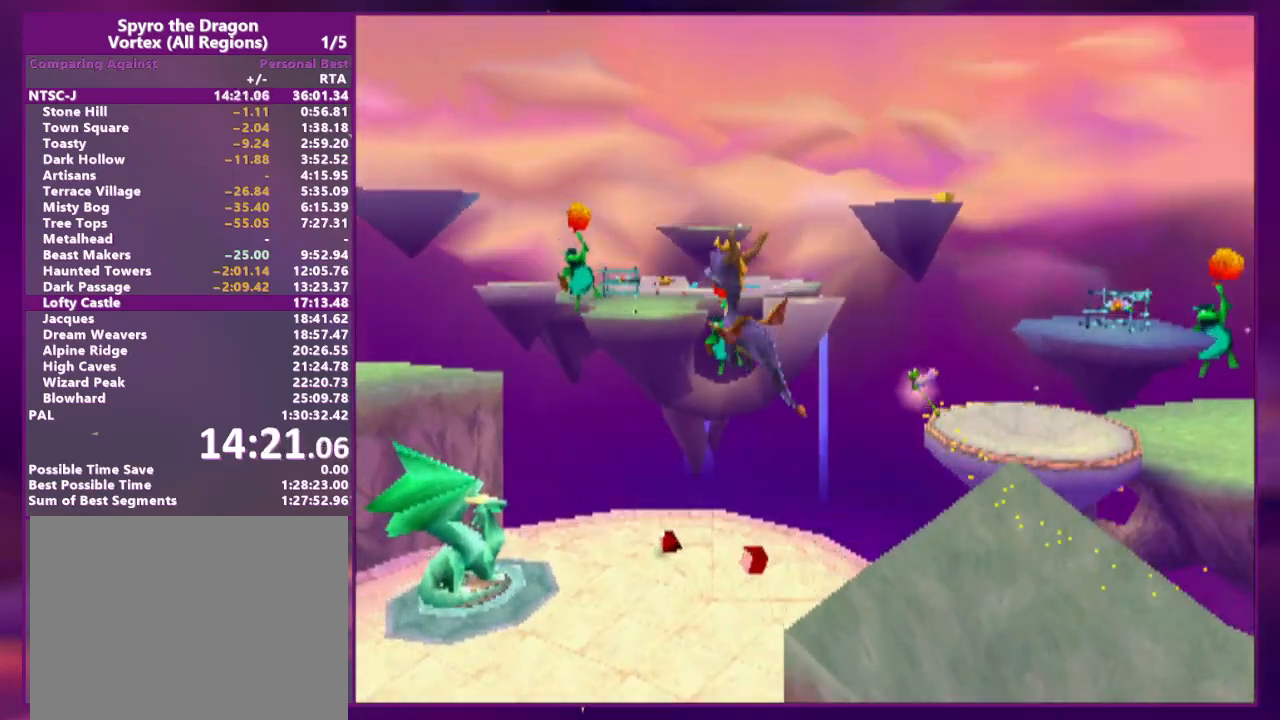
{"dt_ms": 500, "buttons": [], "events": [[133, "DPAD_UP", "up"], [200, "DPAD_DOWN", "down"], [233, "DPAD_DOWN", "up"], [300, "DPAD_UP", "down"], [367, "DPAD_LEFT", "up"], [367, "DPAD_UP", "up"]]}
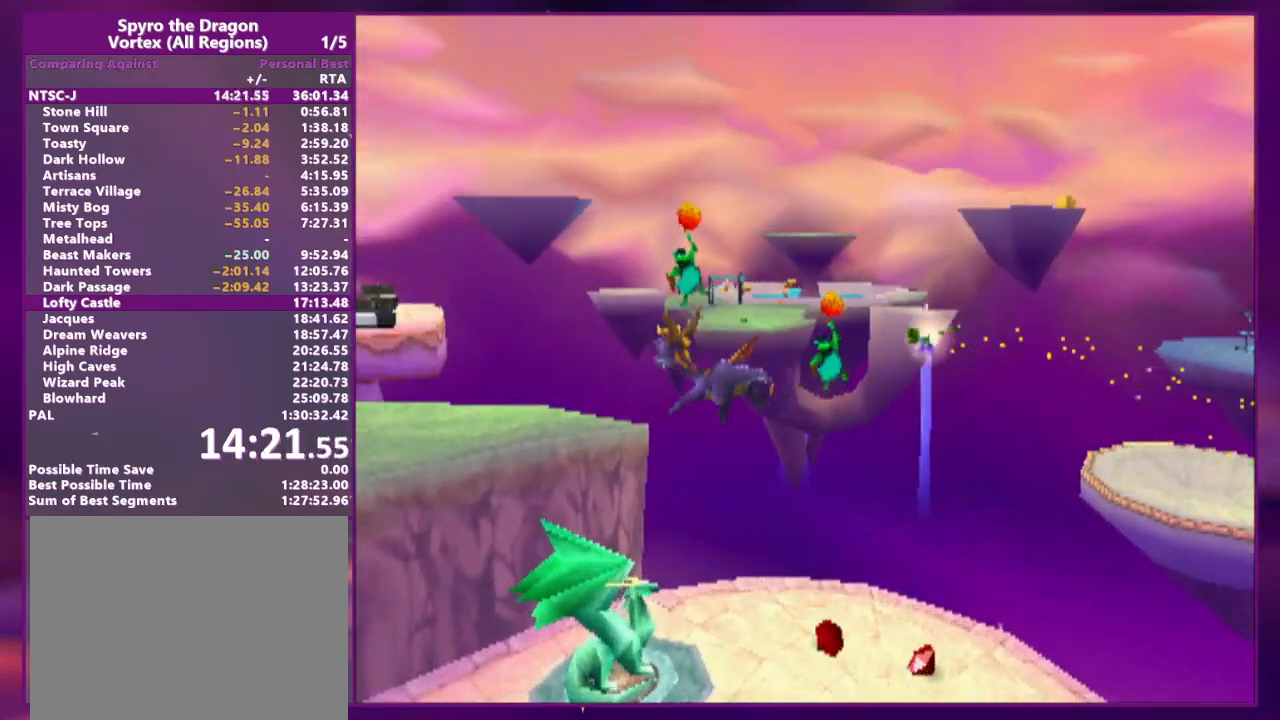
{"dt_ms": 500, "buttons": [], "events": [[300, "DPAD_LEFT", "down"], [300, "DPAD_UP", "down"], [500, "DPAD_LEFT", "up"], [500, "DPAD_UP", "up"]]}
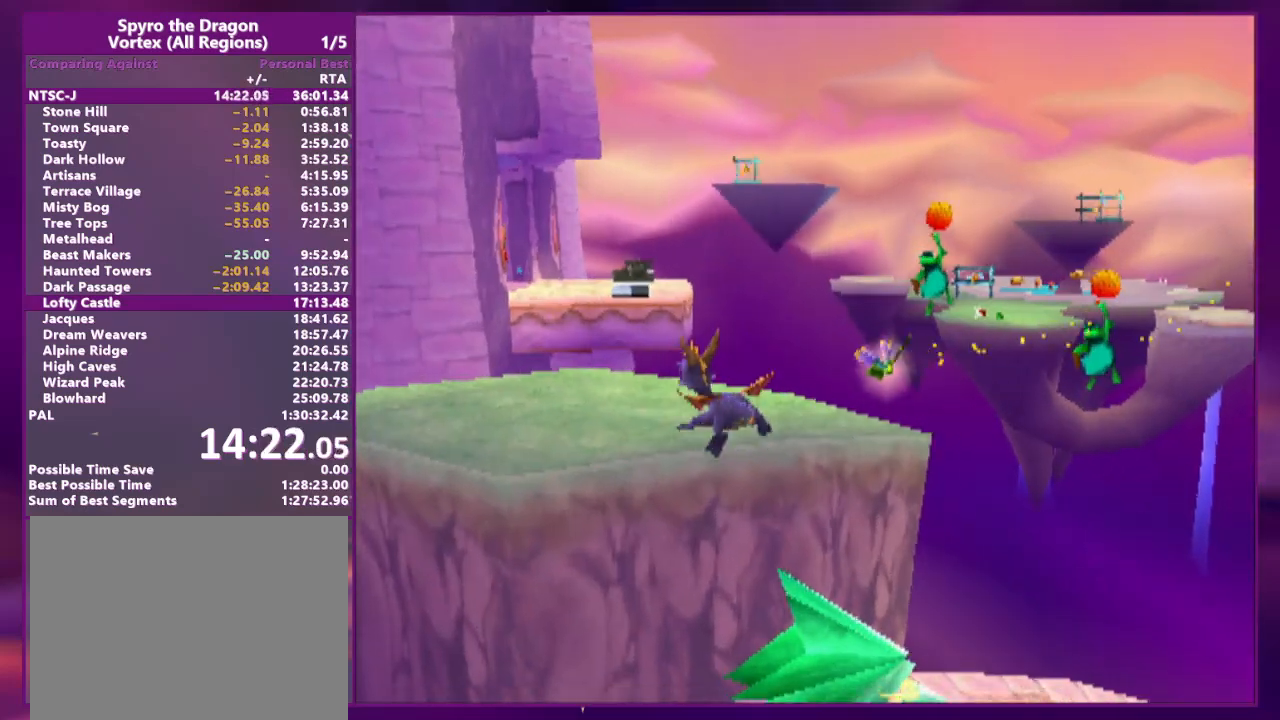
{"dt_ms": 500, "buttons": ["DPAD_UP", "DPAD_LEFT"], "events": [[100, "DPAD_RIGHT", "down"], [100, "DPAD_UP", "down"], [133, "L2", "down"], [200, "DPAD_RIGHT", "up"], [267, "DPAD_UP", "up"], [267, "L2", "up"], [367, "DPAD_UP", "down"], [433, "DPAD_LEFT", "down"]]}
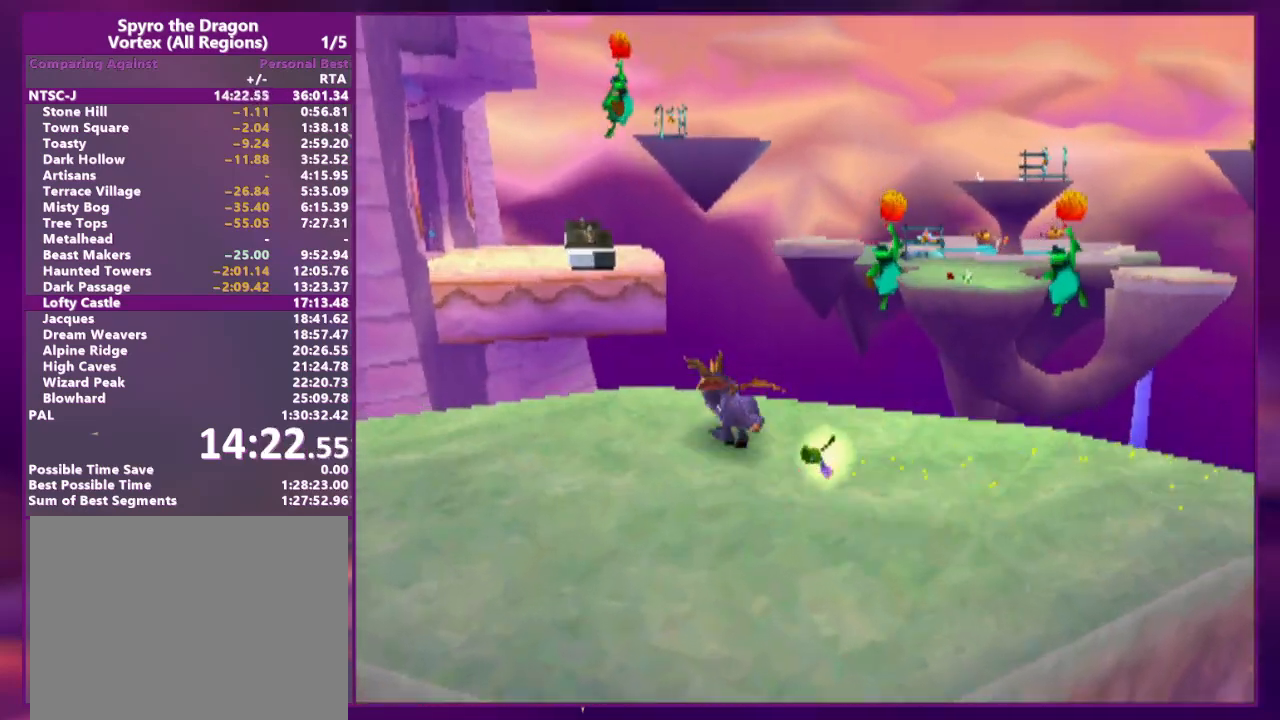
{"dt_ms": 500, "buttons": ["DPAD_UP"], "events": [[167, "DPAD_LEFT", "up"]]}
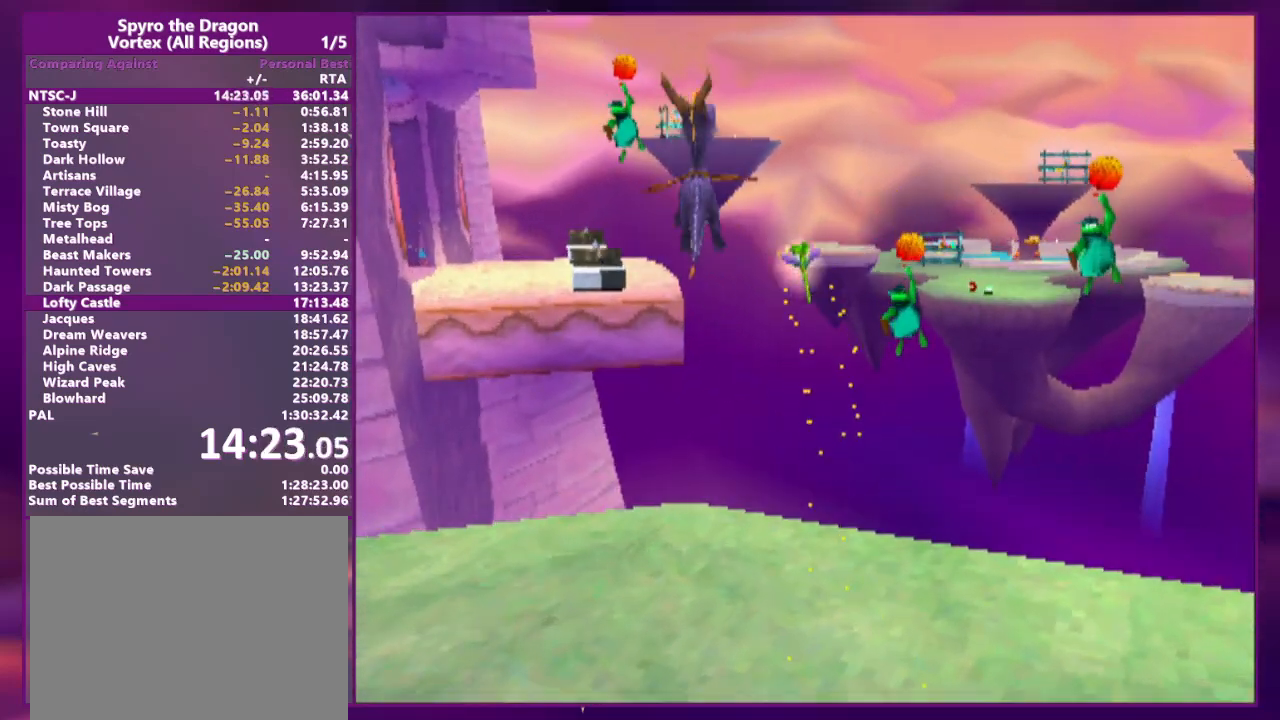
{"dt_ms": 500, "buttons": [], "events": [[200, "DPAD_LEFT", "down"], [333, "DPAD_UP", "up"], [367, "DPAD_LEFT", "up"]]}
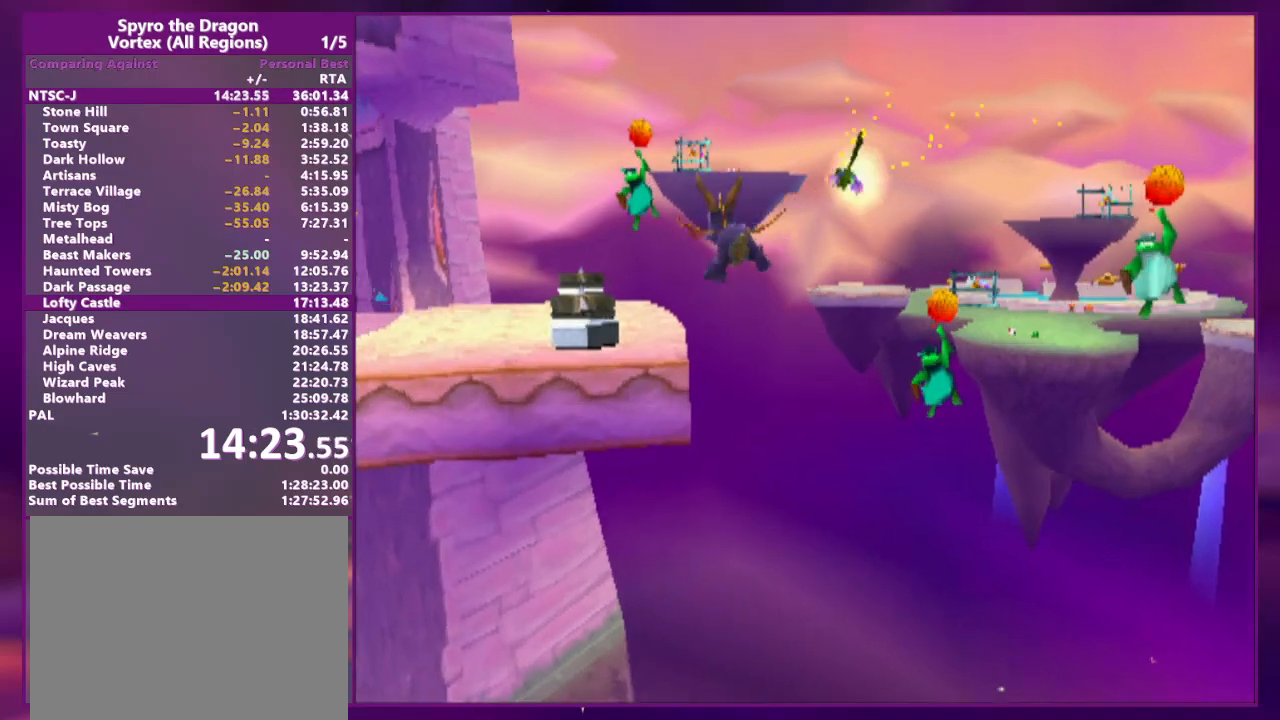
{"dt_ms": 500, "buttons": [], "events": [[33, "DPAD_LEFT", "down"], [133, "DPAD_LEFT", "up"], [433, "DPAD_RIGHT", "down"], [500, "DPAD_RIGHT", "up"]]}
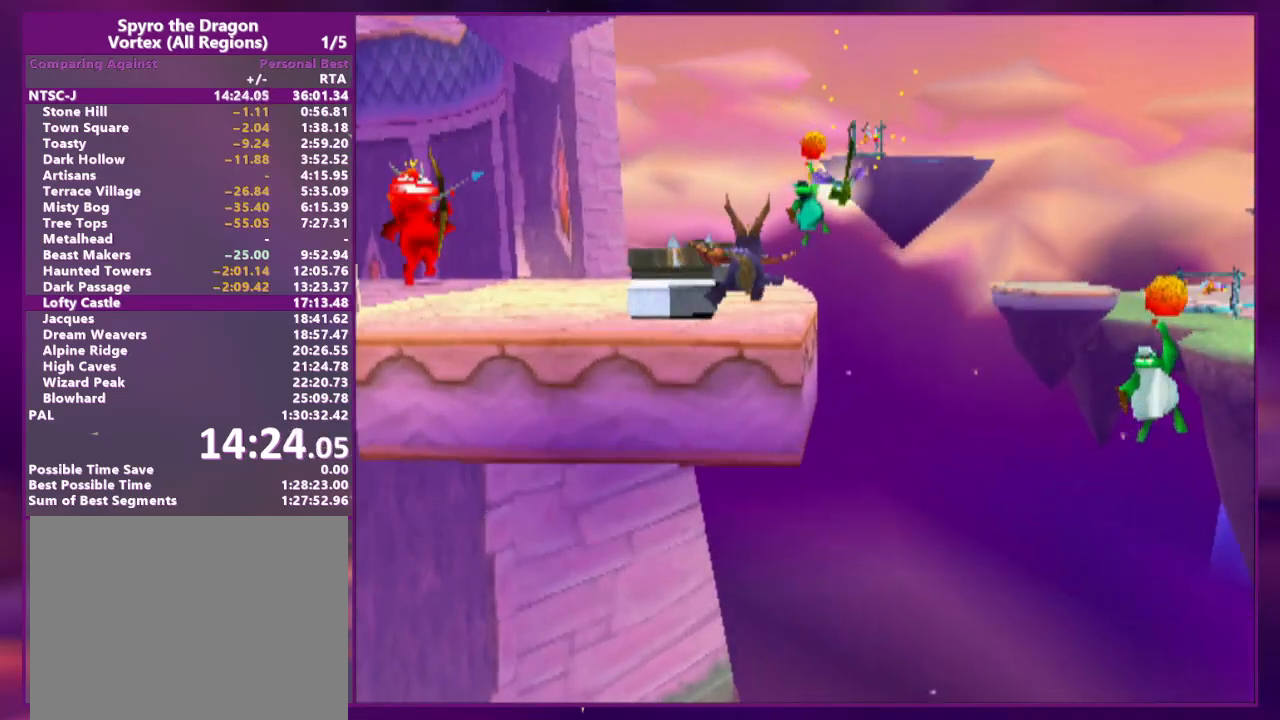
{"dt_ms": 500, "buttons": [], "events": [[100, "DPAD_LEFT", "down"], [200, "DPAD_LEFT", "up"], [267, "DPAD_UP", "down"], [500, "DPAD_UP", "up"]]}
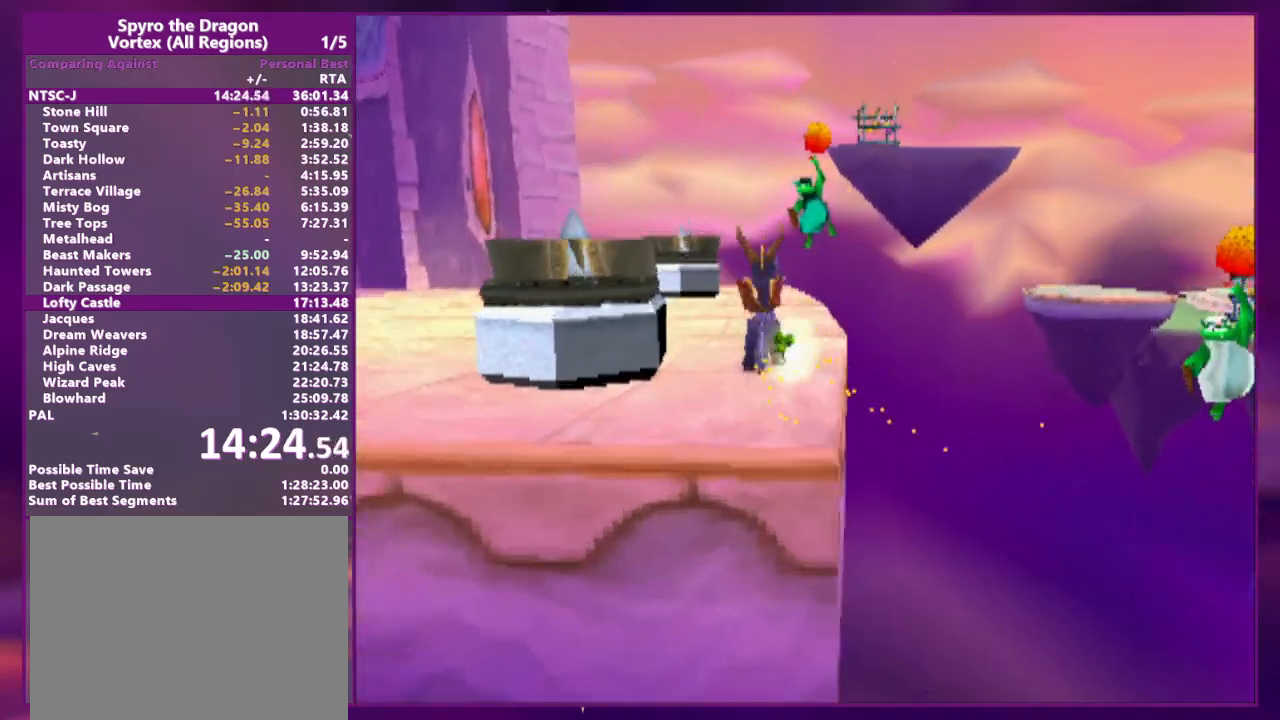
{"dt_ms": 500, "buttons": ["L2", "DPAD_UP", "DPAD_RIGHT"], "events": [[67, "DPAD_RIGHT", "down"], [100, "DPAD_UP", "down"], [100, "L2", "down"]]}
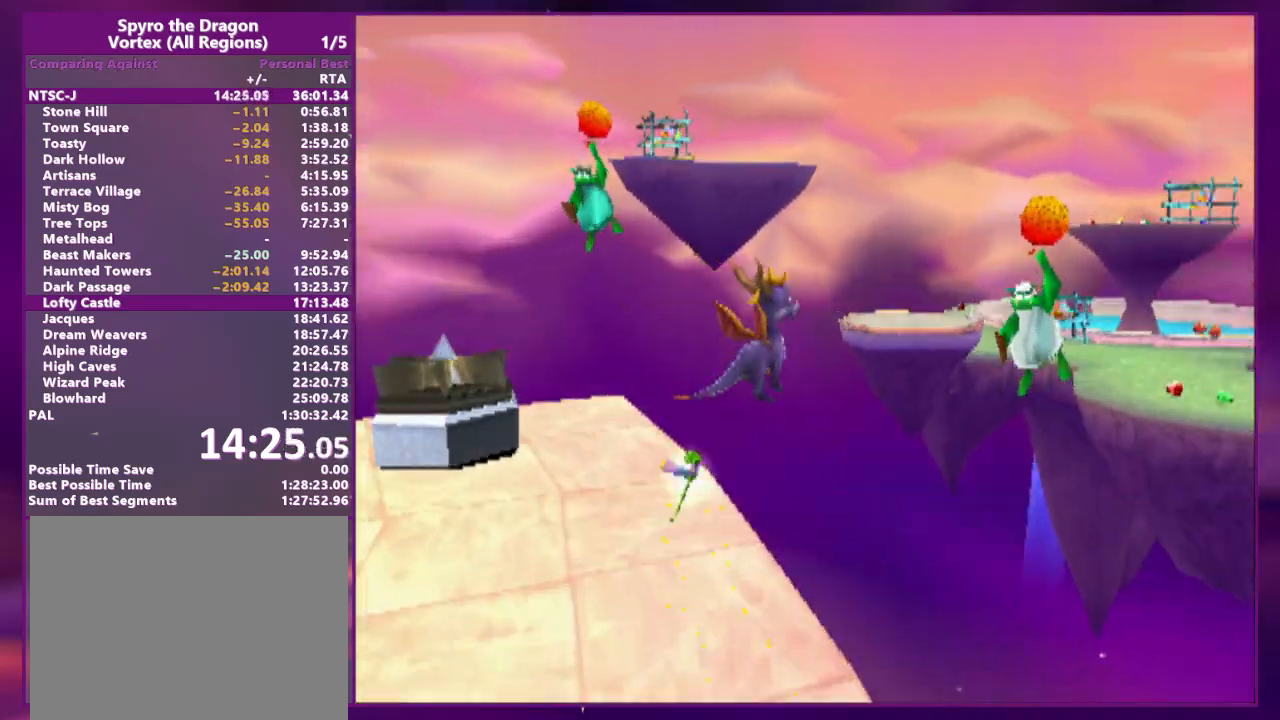
{"dt_ms": 500, "buttons": ["DPAD_UP"], "events": [[233, "L2", "up"], [333, "DPAD_RIGHT", "up"]]}
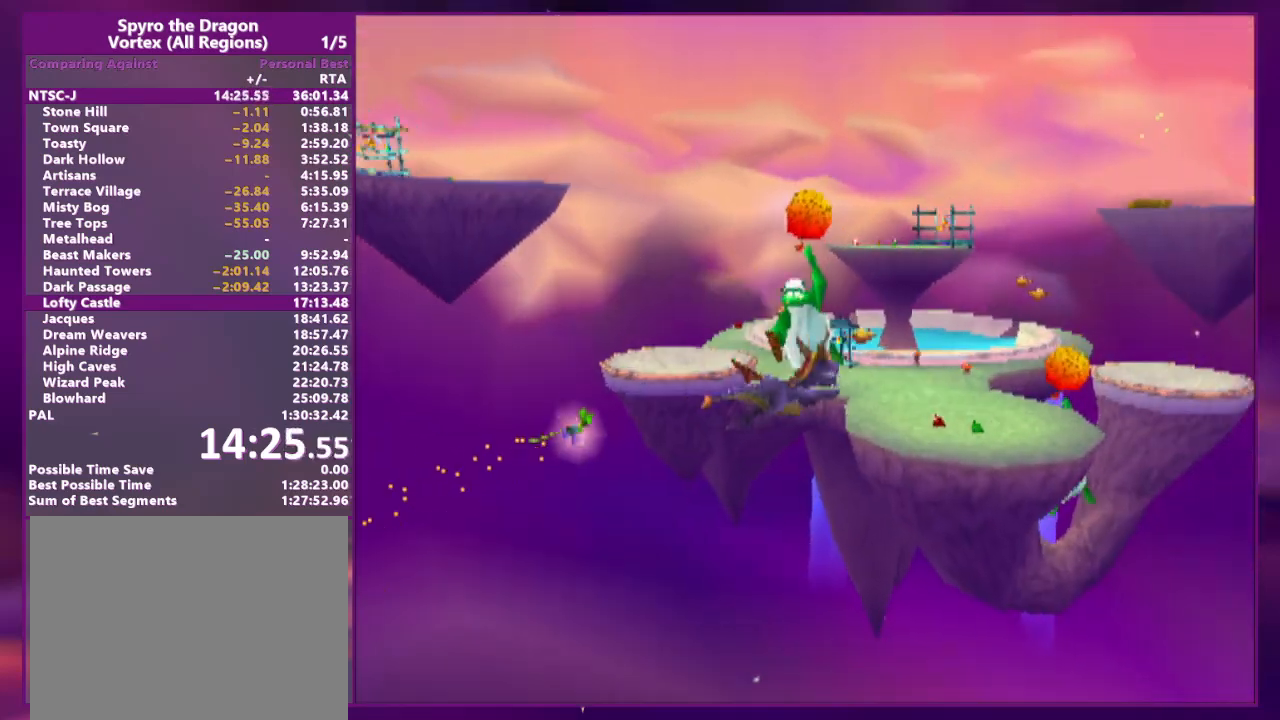
{"dt_ms": 500, "buttons": [], "events": [[33, "DPAD_UP", "up"], [333, "DPAD_LEFT", "down"], [333, "DPAD_UP", "down"], [433, "DPAD_LEFT", "up"], [467, "DPAD_UP", "up"]]}
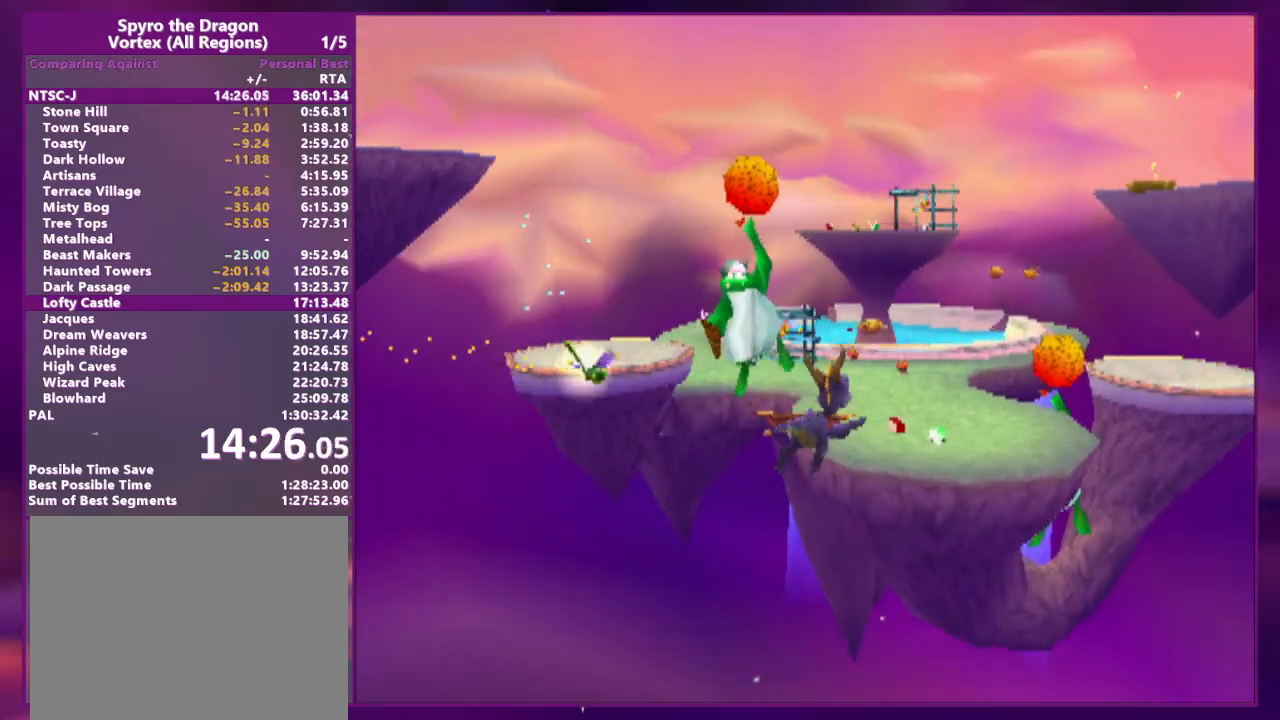
{"dt_ms": 500, "buttons": [], "events": [[400, "DPAD_RIGHT", "down"], [467, "DPAD_RIGHT", "up"]]}
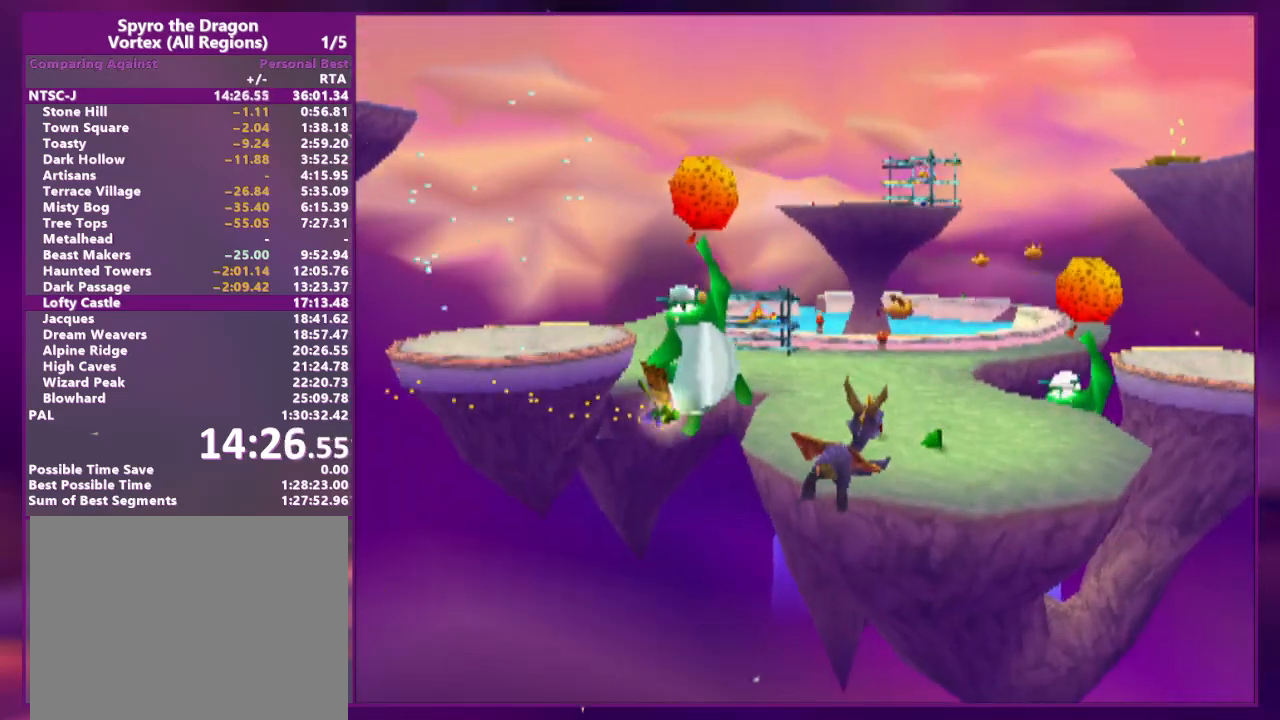
{"dt_ms": 500, "buttons": [], "events": [[133, "DPAD_UP", "down"], [333, "DPAD_LEFT", "down"], [367, "DPAD_UP", "up"], [467, "DPAD_LEFT", "up"]]}
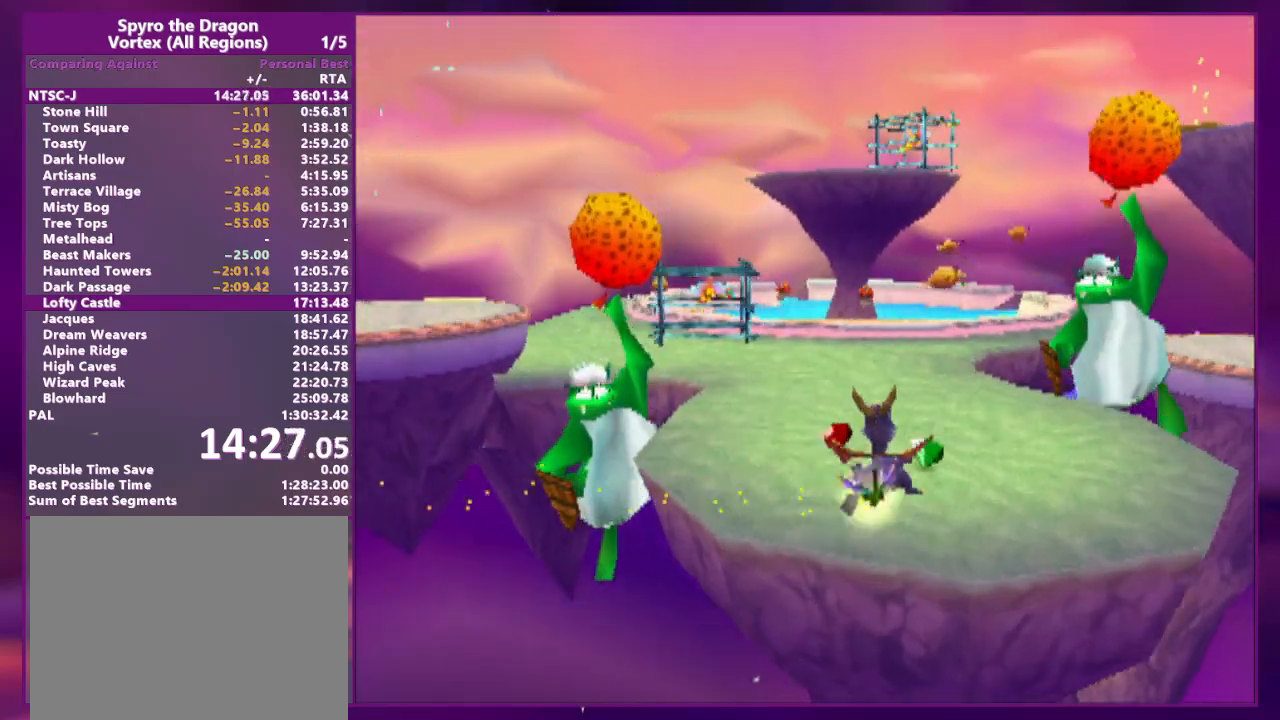
{"dt_ms": 500, "buttons": ["DPAD_UP"], "events": [[67, "DPAD_LEFT", "down"], [167, "DPAD_LEFT", "up"], [300, "DPAD_UP", "down"]]}
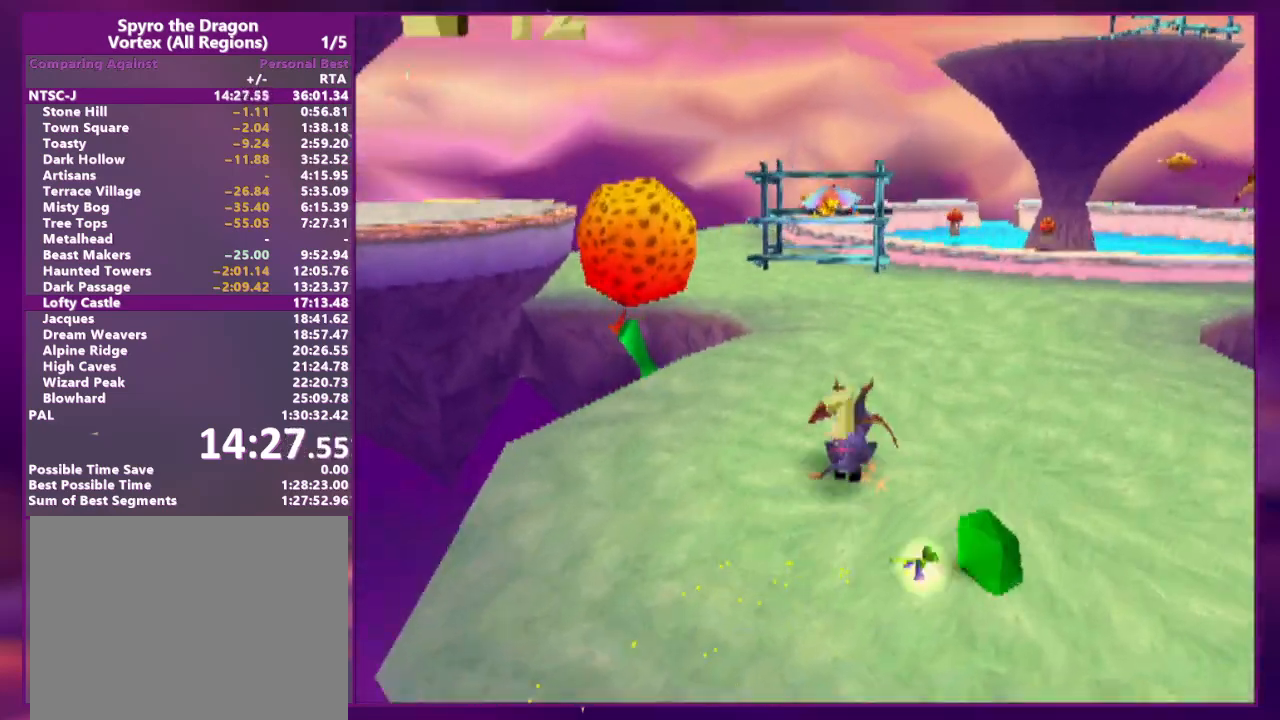
{"dt_ms": 500, "buttons": ["DPAD_UP"], "events": [[67, "CIRCLE", "down"], [167, "CIRCLE", "up"], [200, "DPAD_UP", "up"], [300, "DPAD_RIGHT", "down"], [333, "DPAD_UP", "down"], [367, "DPAD_RIGHT", "up"]]}
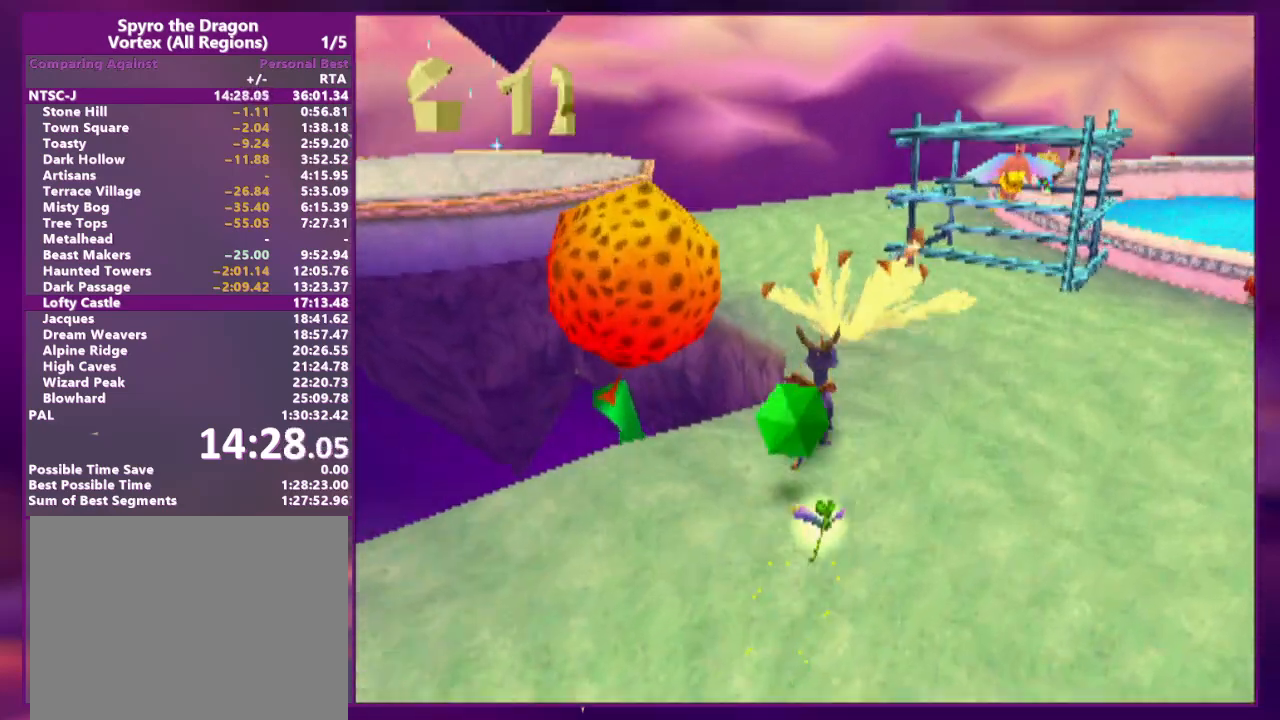
{"dt_ms": 500, "buttons": ["DPAD_UP", "DPAD_LEFT"], "events": [[33, "DPAD_RIGHT", "down"], [33, "DPAD_UP", "up"], [133, "DPAD_RIGHT", "up"], [267, "DPAD_UP", "down"], [300, "DPAD_LEFT", "down"]]}
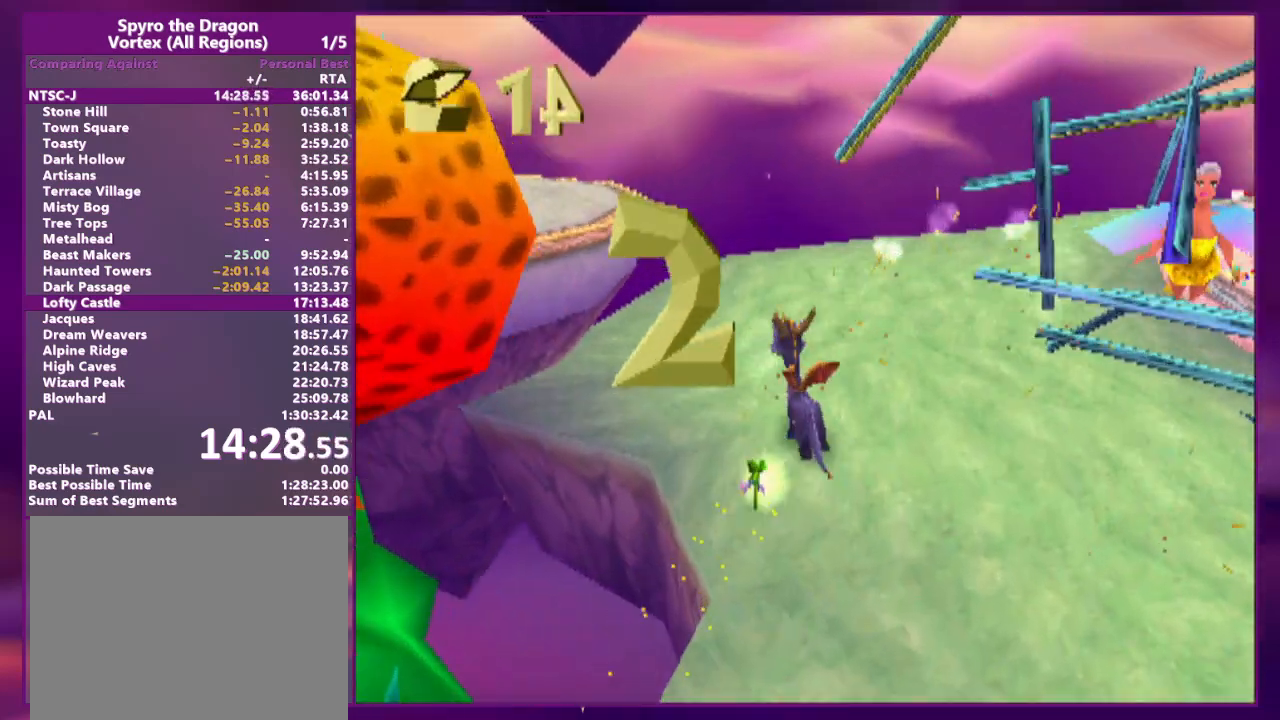
{"dt_ms": 500, "buttons": ["DPAD_UP", "DPAD_LEFT"], "events": [[367, "DPAD_LEFT", "up"], [433, "DPAD_LEFT", "down"]]}